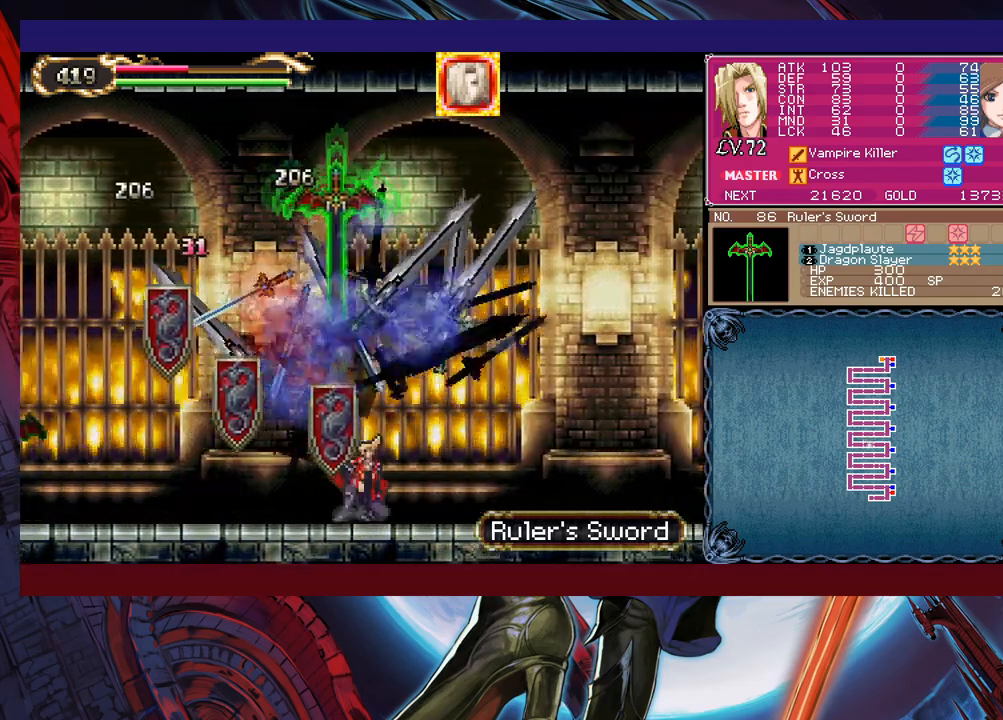
Gameplay with a controller (Xbox layout); each line is a JSON object with the inputs held at the frame after it. "events" lists button and stick changes between this image and that frame as [ms after this image, input, new state], when the widget could be followed in between. Not read: L2 L3 R2 R3 right_stick.
{"buttons": ["B"], "left_stick": "right", "events": [[83, "B", "down"], [200, "X", "down"], [383, "X", "up"], [383, "left_stick", "up-right"], [483, "left_stick", "right"]]}
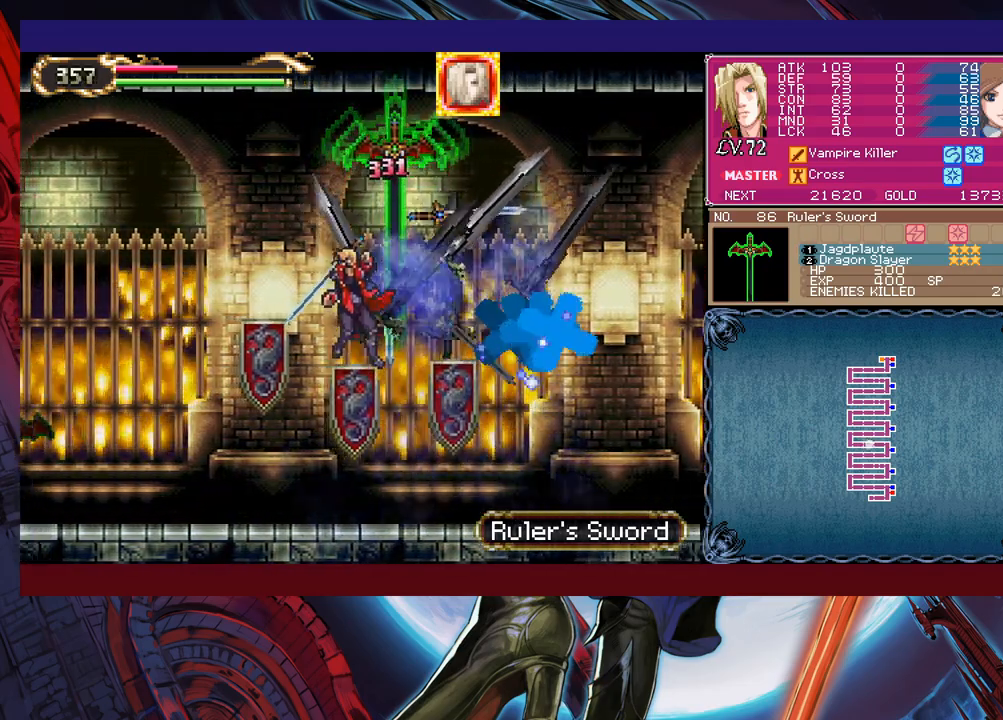
{"buttons": ["B"], "left_stick": "right", "events": [[83, "B", "up"], [500, "B", "down"]]}
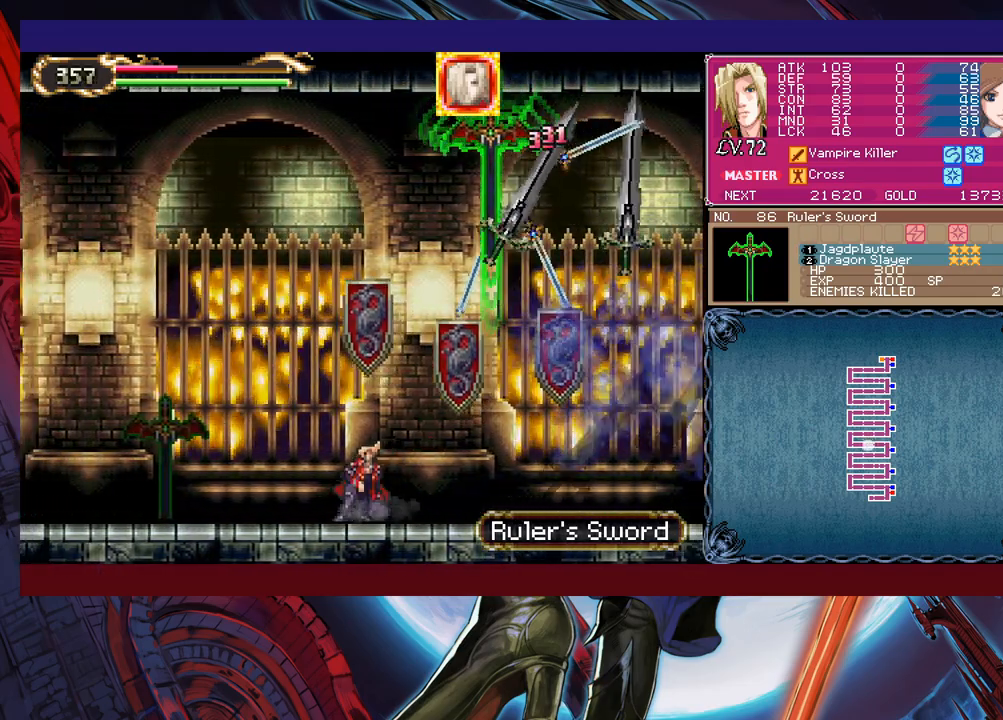
{"buttons": ["B", "X"], "left_stick": "right", "events": [[50, "left_stick", "center"], [150, "B", "up"], [183, "B", "down"], [233, "X", "down"], [433, "left_stick", "right"]]}
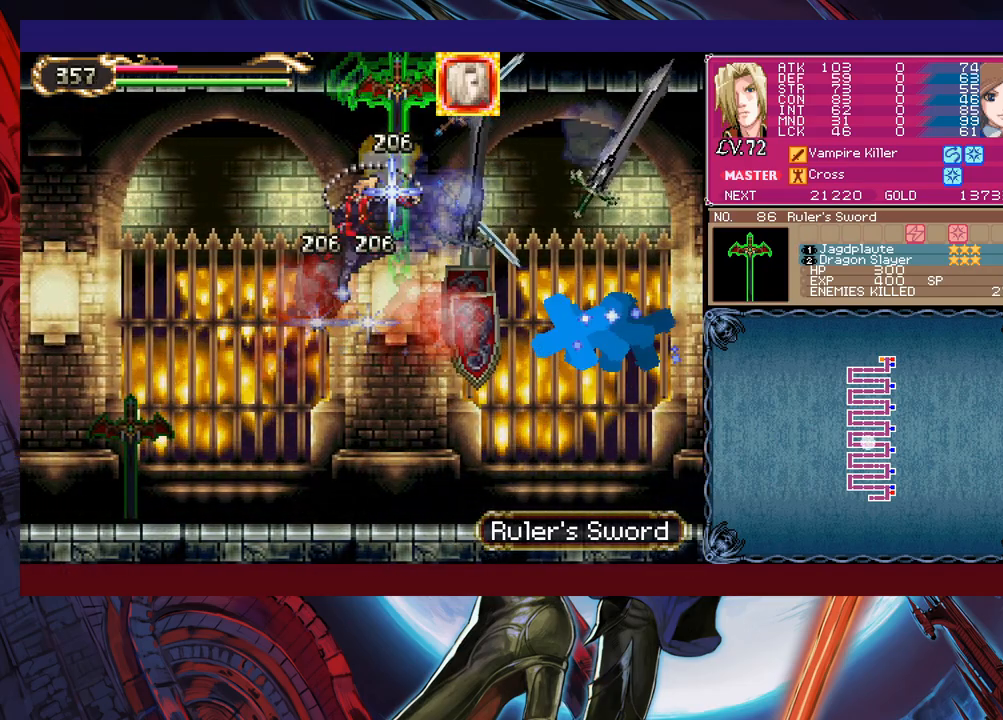
{"buttons": [], "left_stick": "right", "events": [[250, "B", "up"], [250, "X", "up"]]}
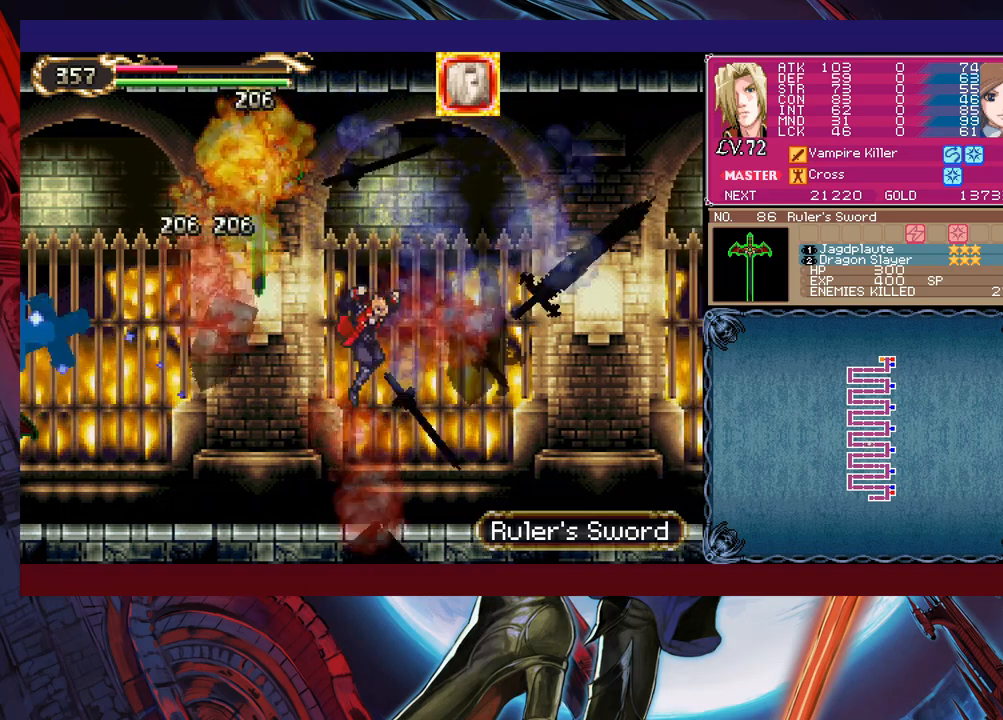
{"buttons": ["B"], "left_stick": "down-right", "events": [[150, "left_stick", "left"], [183, "Y", "down"], [200, "B", "down"], [200, "Y", "up"], [250, "B", "up"], [250, "left_stick", "down-right"], [383, "B", "down"], [433, "B", "up"], [500, "B", "down"]]}
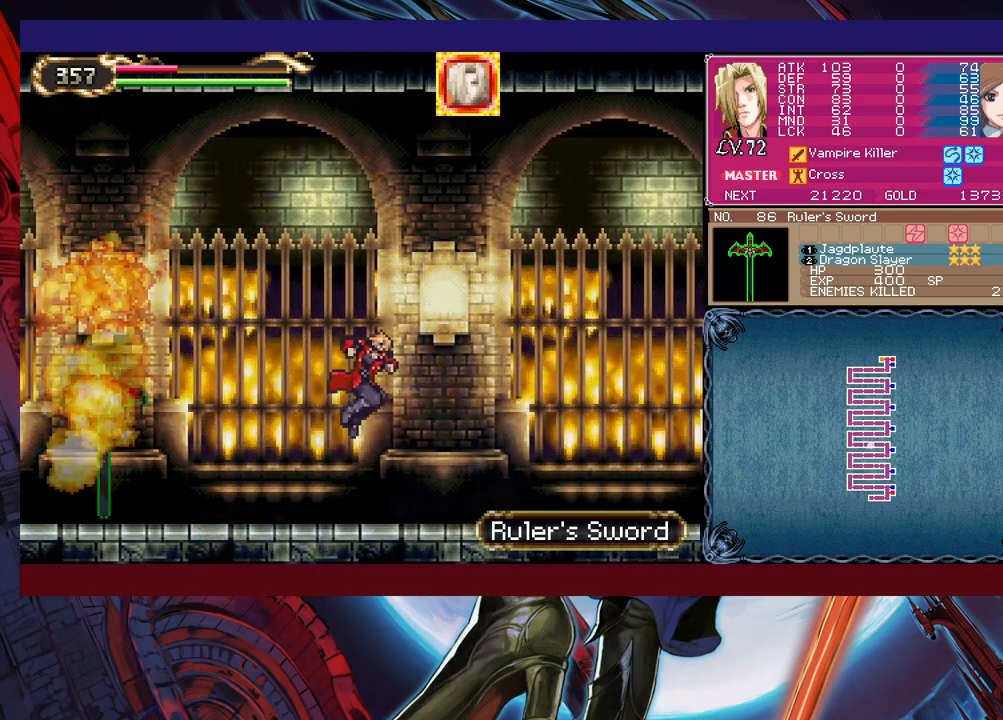
{"buttons": [], "left_stick": "left", "events": [[50, "B", "up"], [100, "left_stick", "left"], [150, "Y", "down"], [183, "B", "down"], [200, "Y", "up"], [200, "left_stick", "down-right"], [250, "B", "up"], [300, "B", "down"], [350, "B", "up"], [383, "B", "down"], [450, "B", "up"], [500, "left_stick", "left"]]}
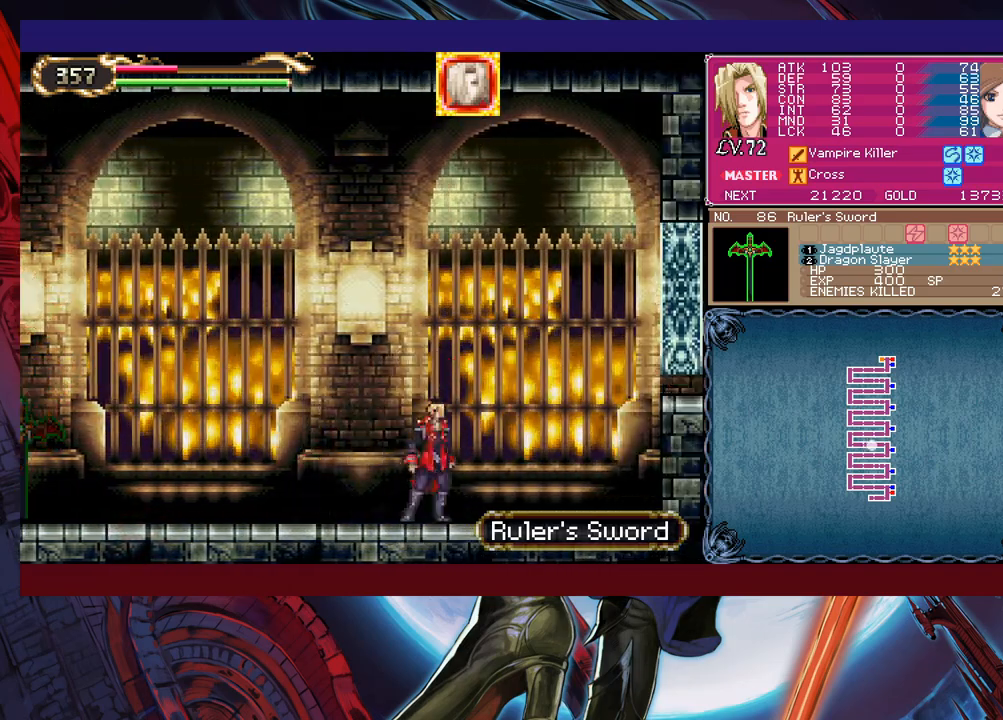
{"buttons": ["B"], "left_stick": "up-right", "events": [[50, "Y", "down"], [100, "B", "down"], [100, "Y", "up"], [150, "B", "up"], [150, "left_stick", "down-right"], [250, "B", "down"], [300, "B", "up"], [350, "B", "down"], [400, "B", "up"], [483, "B", "down"], [500, "left_stick", "up-right"]]}
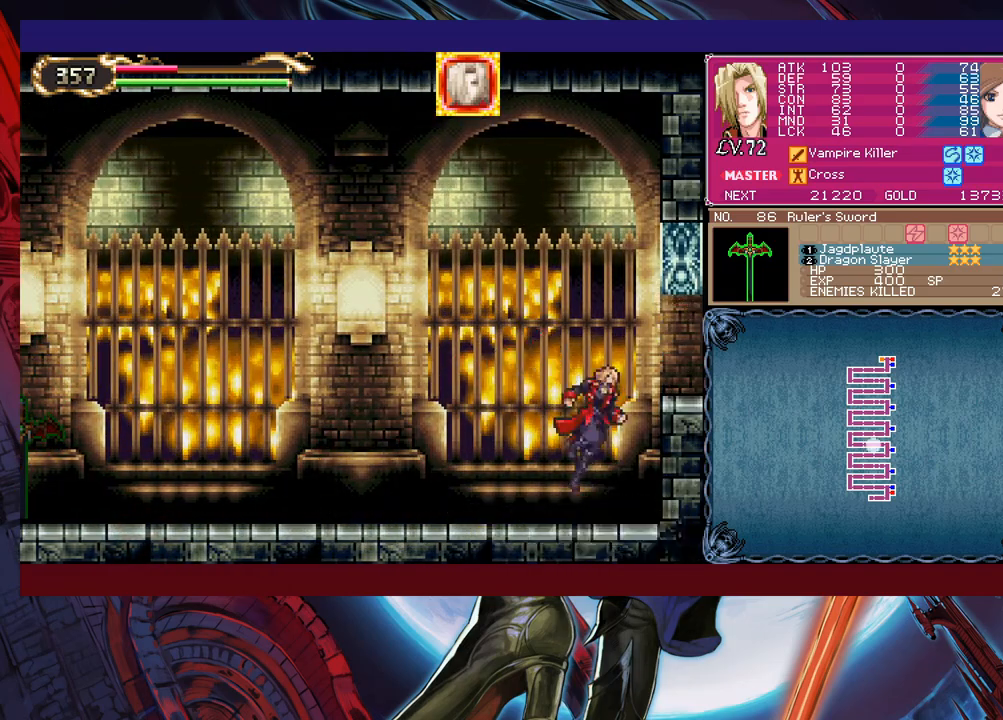
{"buttons": [], "left_stick": "right", "events": [[150, "B", "up"], [233, "B", "down"], [250, "left_stick", "down-right"], [400, "B", "up"], [450, "left_stick", "right"]]}
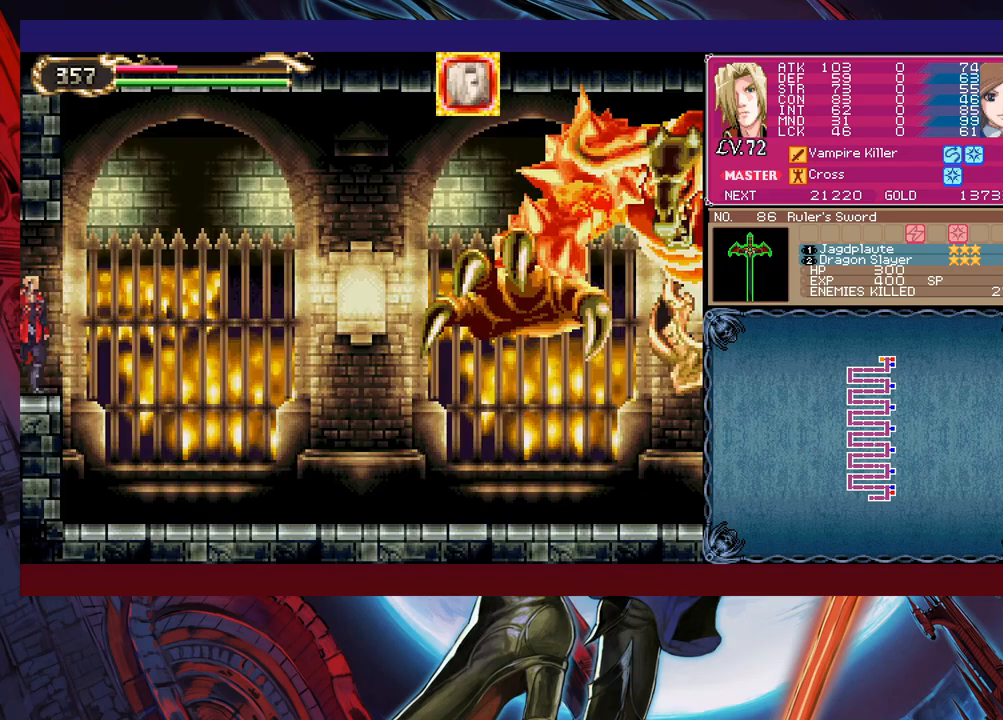
{"buttons": [], "left_stick": "right", "events": []}
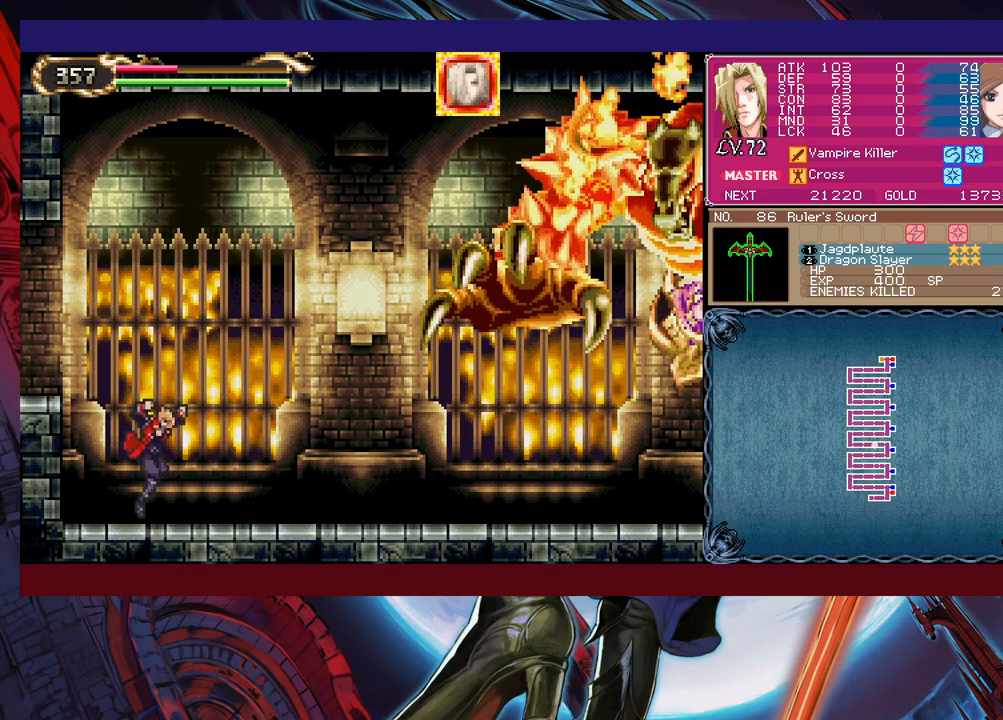
{"buttons": ["B", "X"], "left_stick": "right", "events": [[133, "B", "down"], [350, "B", "up"], [400, "B", "down"], [483, "X", "down"]]}
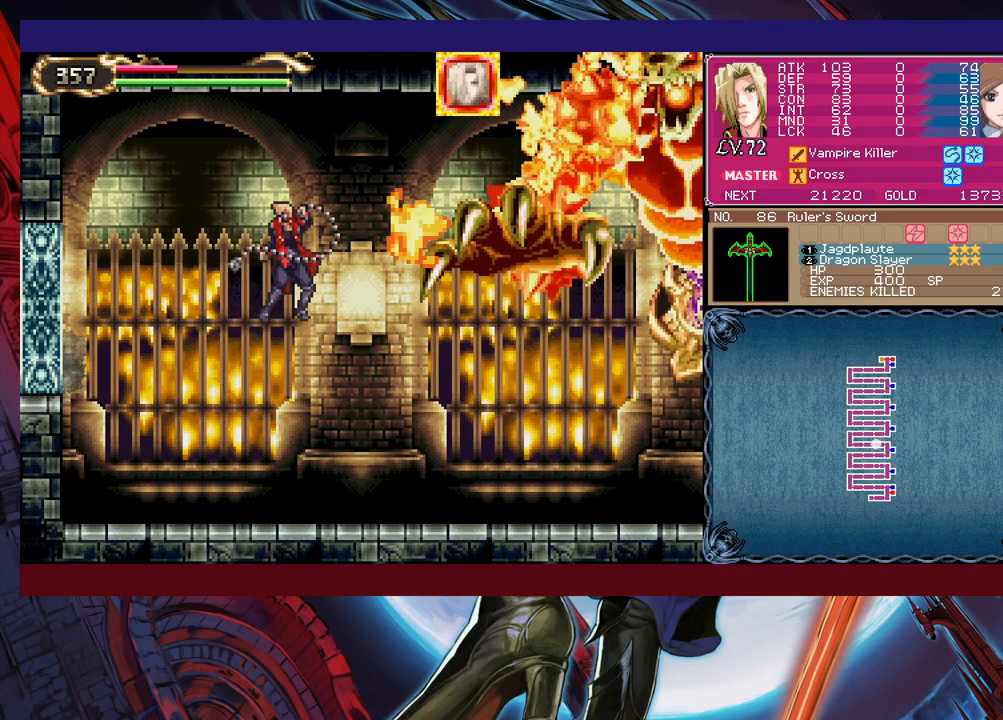
{"buttons": ["B", "X"], "left_stick": "right", "events": []}
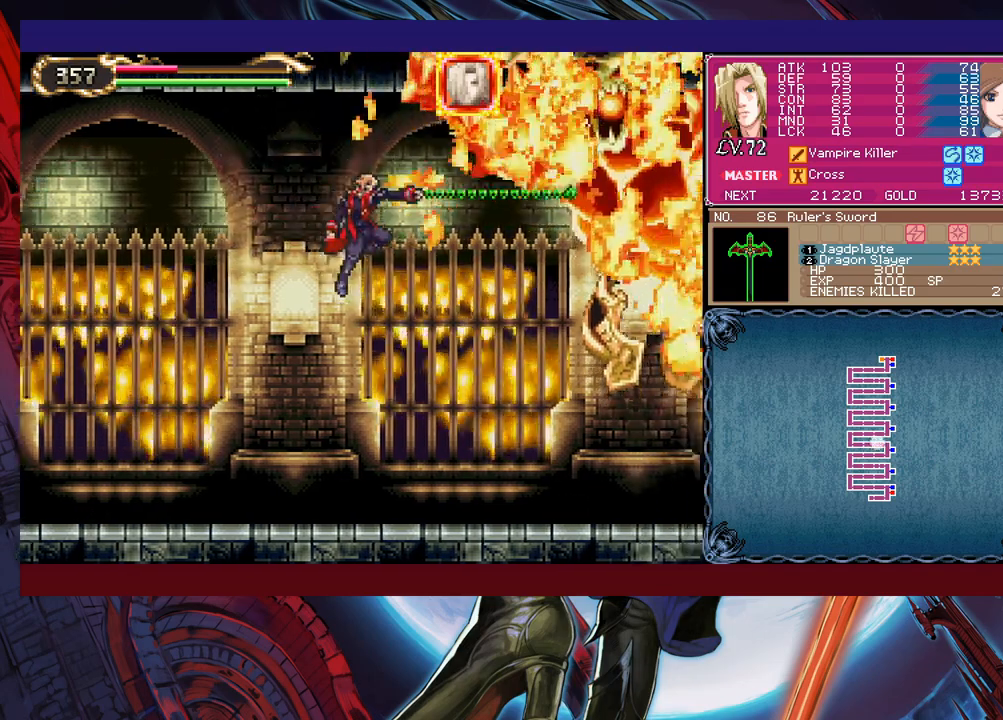
{"buttons": ["B", "X"], "left_stick": "right", "events": []}
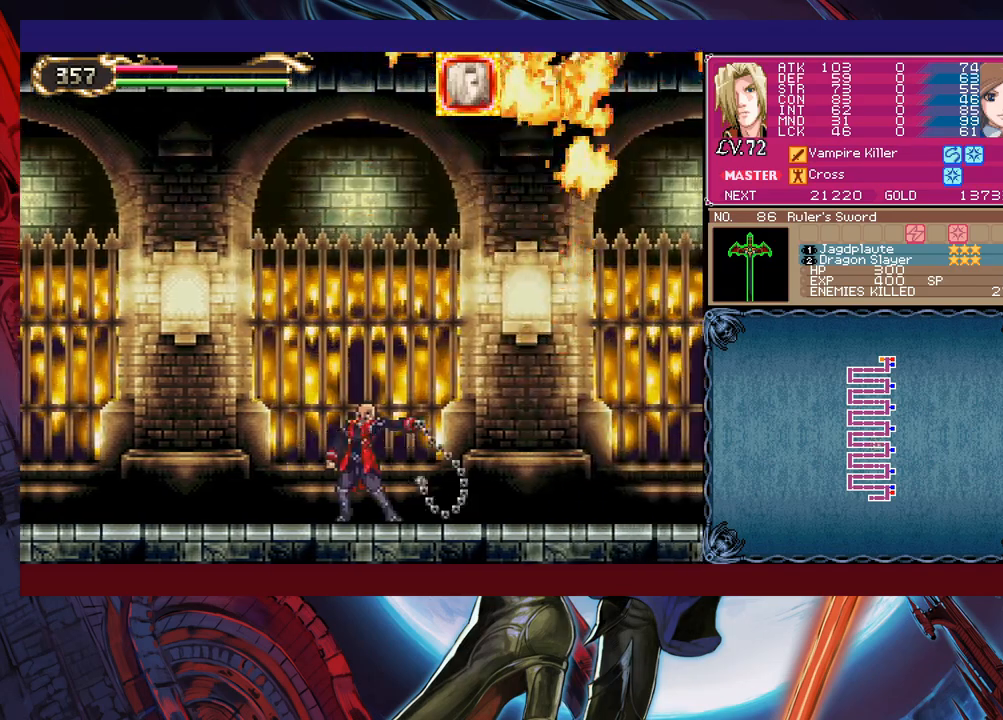
{"buttons": [], "left_stick": "right", "events": [[483, "B", "up"], [500, "X", "up"]]}
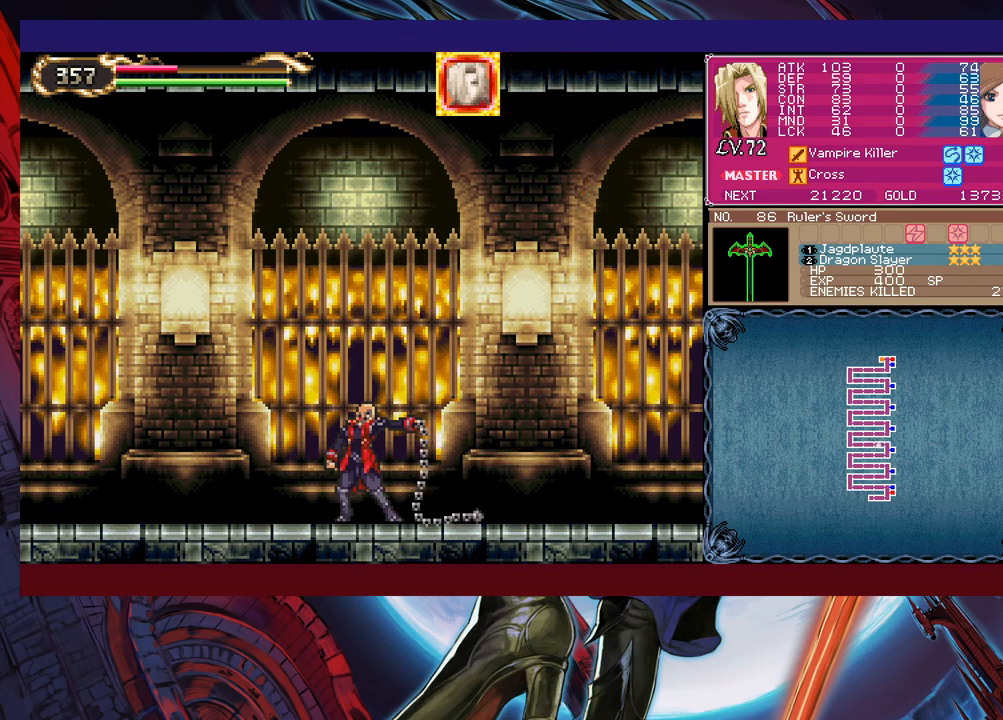
{"buttons": [], "left_stick": "right", "events": []}
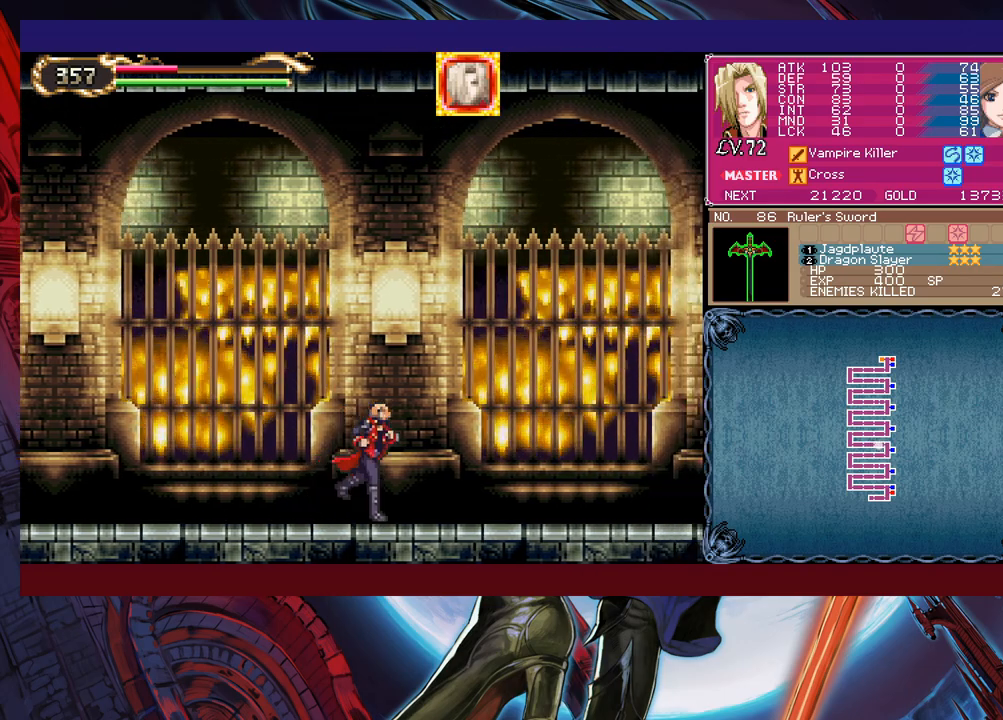
{"buttons": [], "left_stick": "right", "events": []}
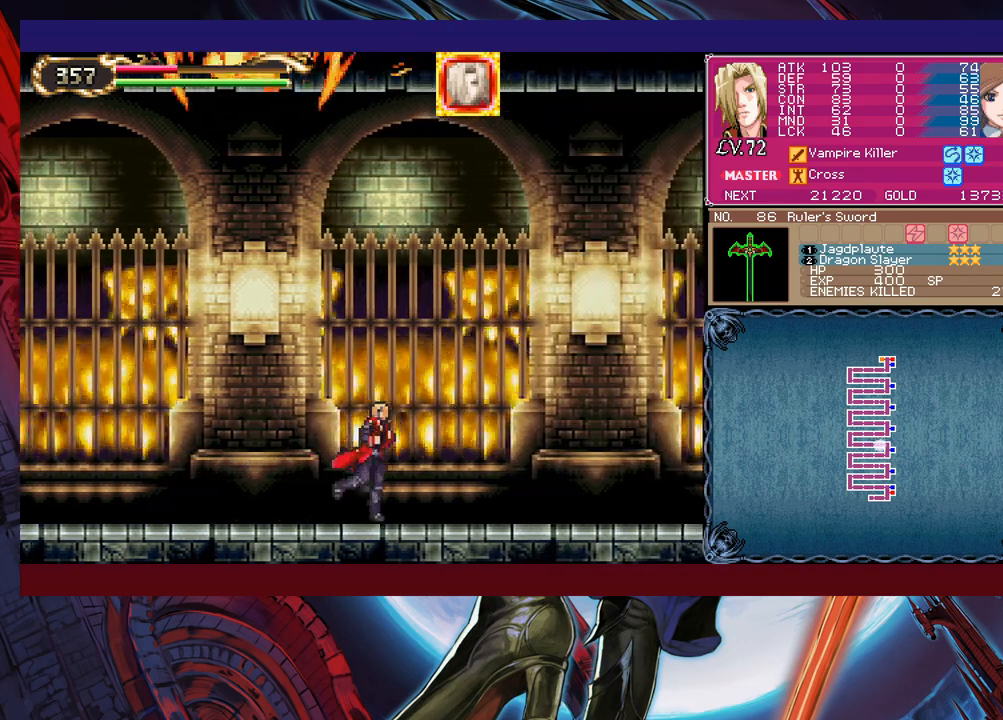
{"buttons": ["B"], "left_stick": "right", "events": [[383, "B", "down"]]}
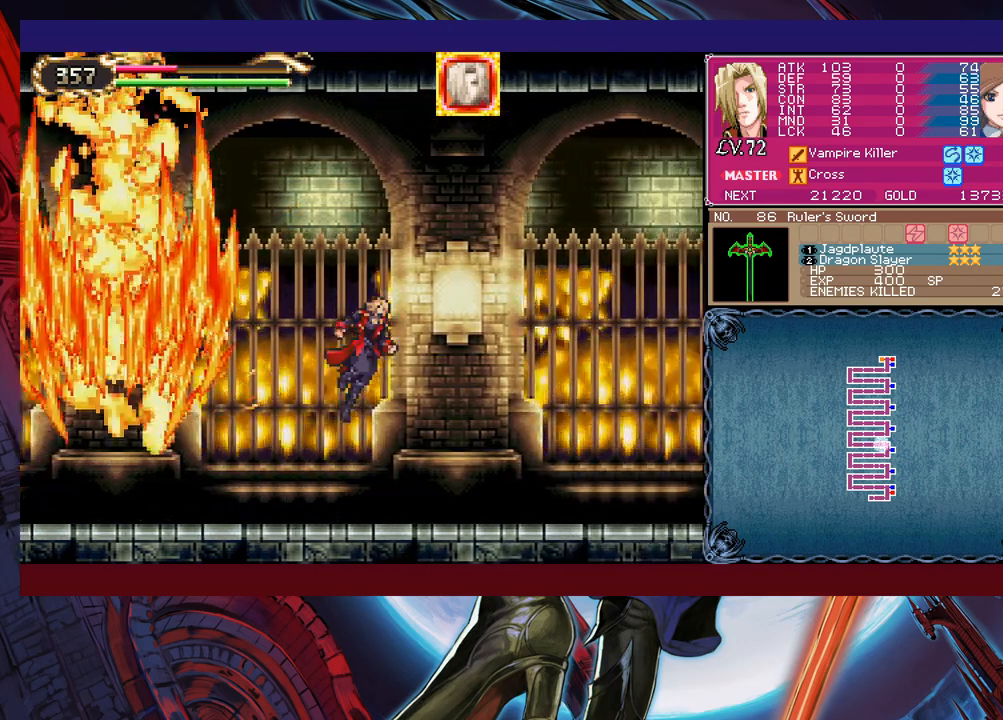
{"buttons": [], "left_stick": "right", "events": [[100, "B", "up"], [150, "B", "down"], [433, "B", "up"]]}
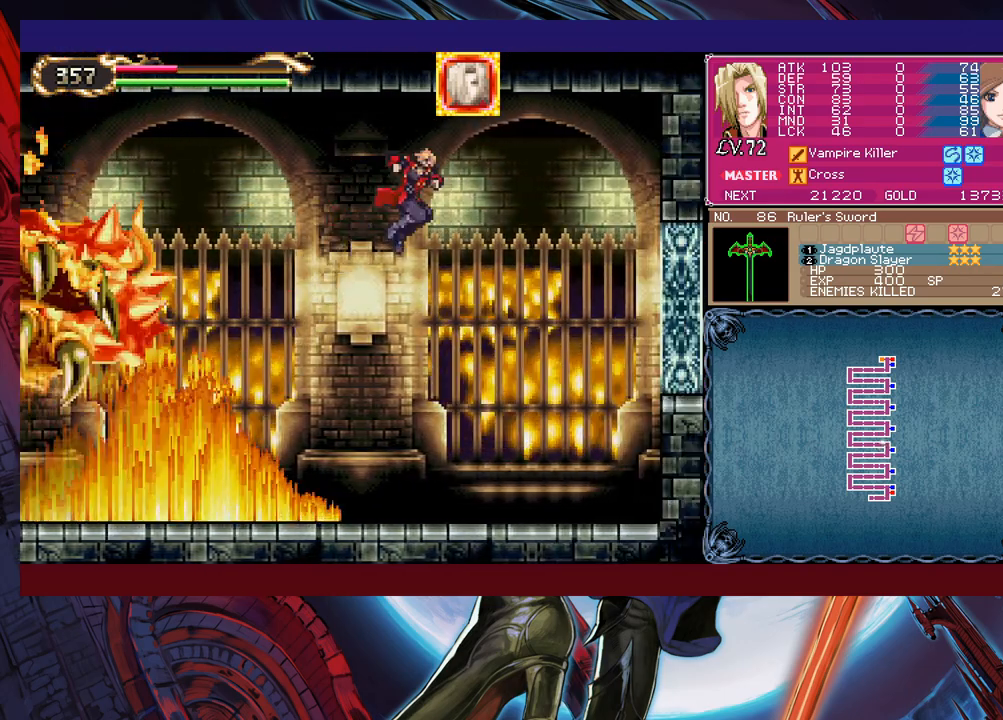
{"buttons": [], "left_stick": "up-left", "events": [[50, "left_stick", "up-left"], [300, "X", "down"], [383, "X", "up"], [383, "left_stick", "center"], [500, "left_stick", "up-left"]]}
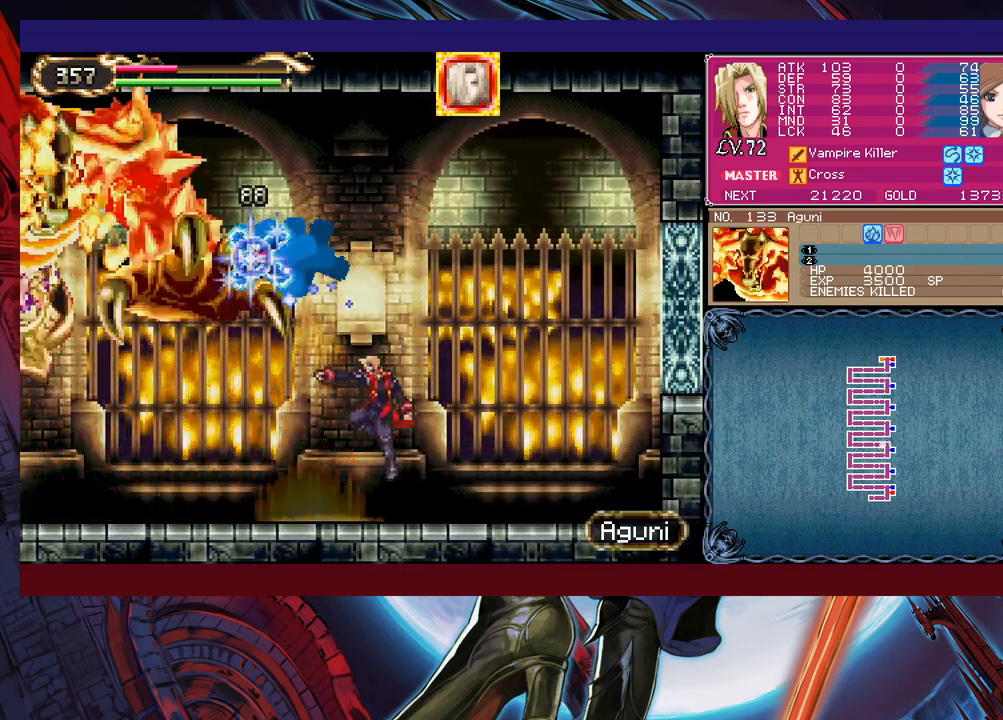
{"buttons": ["B", "X"], "left_stick": "center", "events": [[83, "B", "down"], [100, "left_stick", "center"], [133, "X", "down"], [383, "left_stick", "left"], [500, "left_stick", "center"]]}
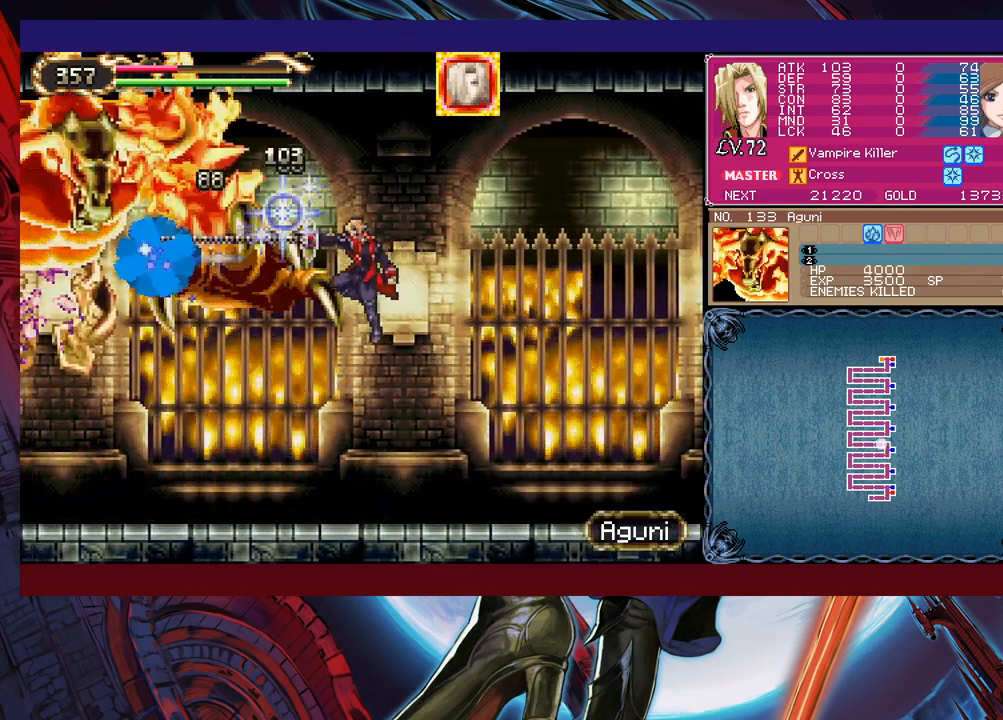
{"buttons": [], "left_stick": "right", "events": [[50, "left_stick", "right"], [100, "B", "up"], [100, "X", "up"], [250, "left_stick", "left"], [283, "B", "down"], [333, "X", "down"], [383, "B", "up"], [400, "X", "up"], [400, "left_stick", "right"]]}
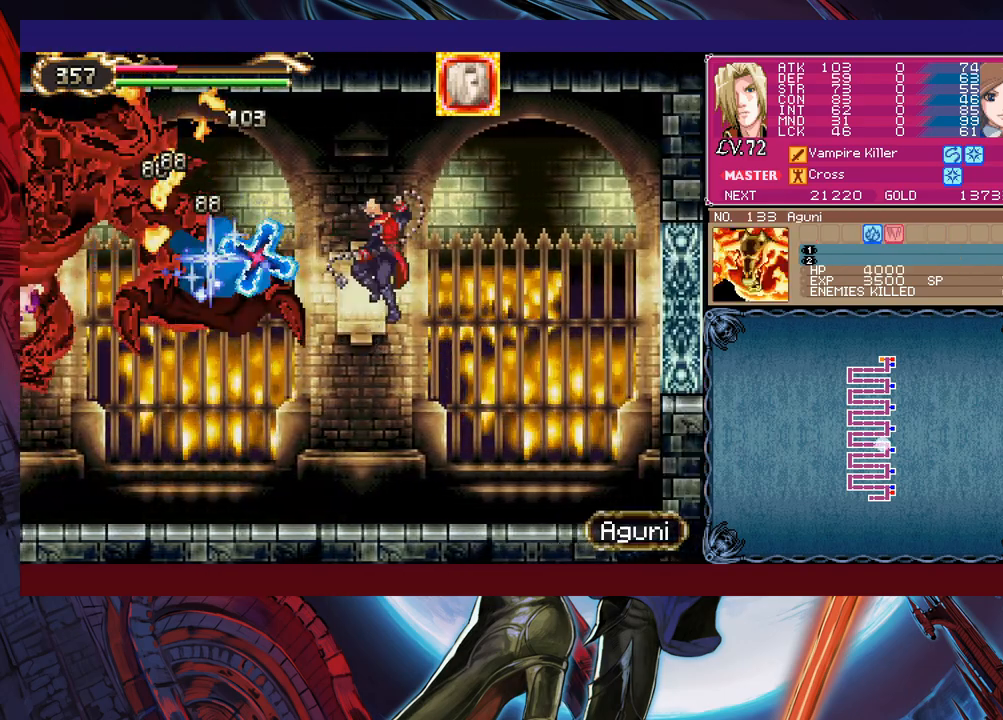
{"buttons": ["B"], "left_stick": "up-left", "events": [[50, "left_stick", "center"], [233, "left_stick", "right"], [350, "left_stick", "center"], [400, "left_stick", "left"], [450, "B", "down"], [450, "left_stick", "up-left"]]}
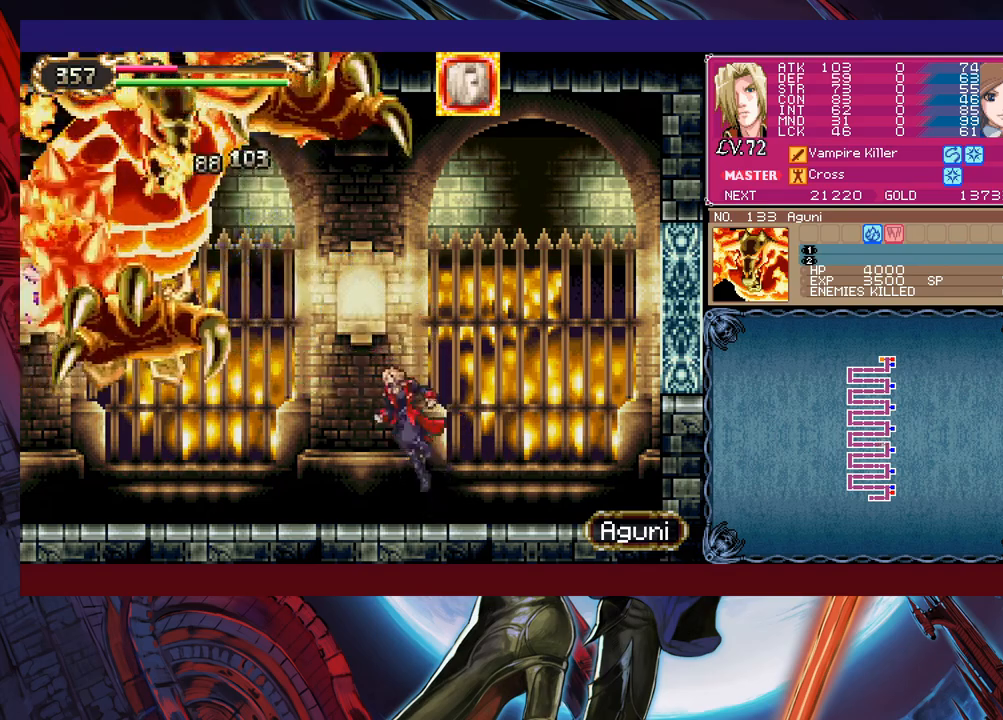
{"buttons": [], "left_stick": "right", "events": [[50, "X", "down"], [50, "left_stick", "up-right"], [100, "B", "up"], [100, "left_stick", "right"], [150, "X", "up"]]}
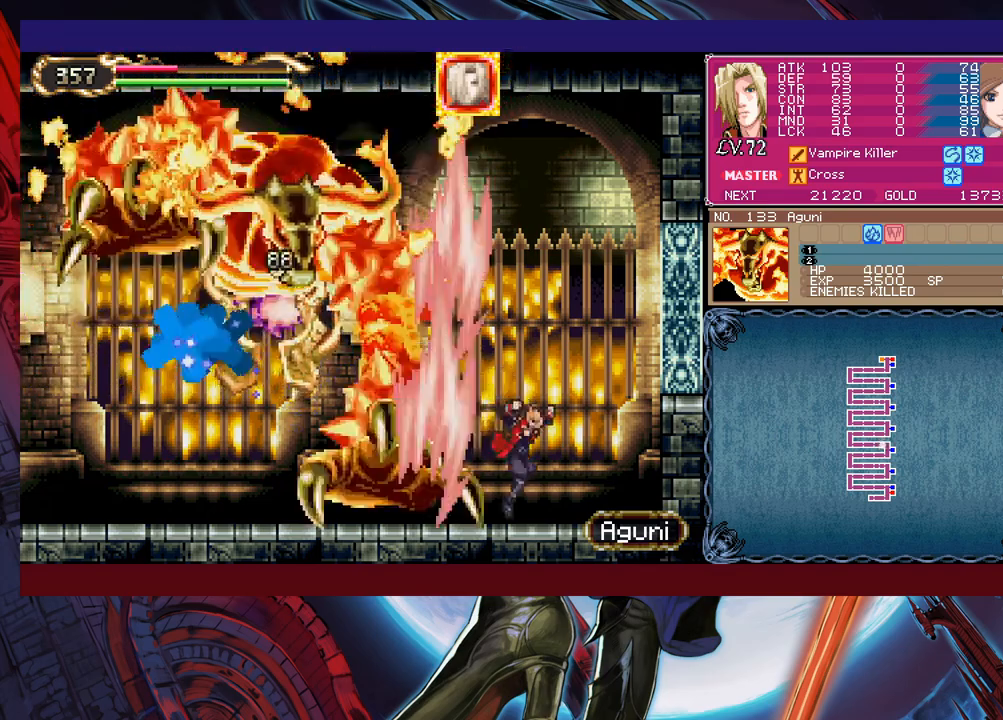
{"buttons": [], "left_stick": "left", "events": [[150, "left_stick", "left"]]}
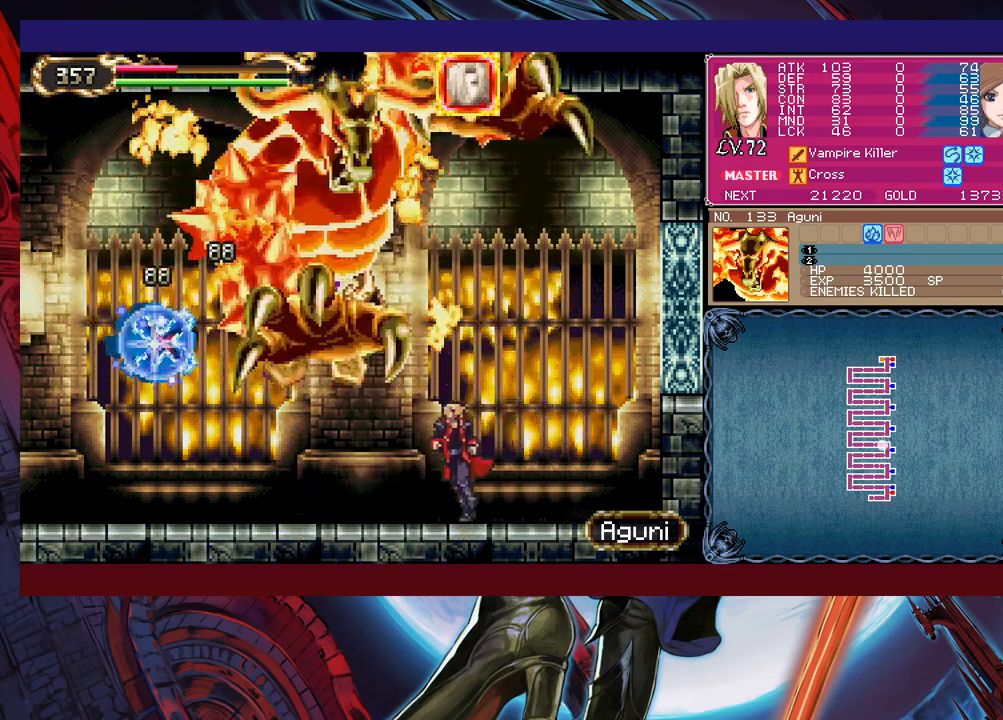
{"buttons": [], "left_stick": "down-left", "events": [[233, "left_stick", "down-left"], [250, "B", "down"], [383, "B", "up"]]}
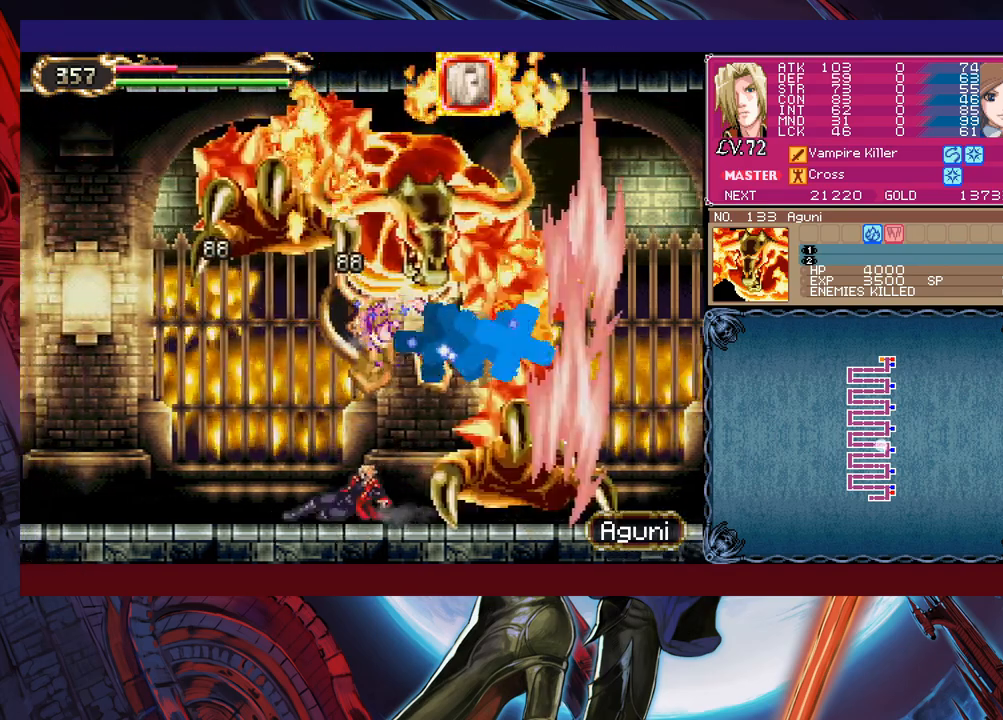
{"buttons": [], "left_stick": "left", "events": [[150, "left_stick", "center"], [250, "left_stick", "left"]]}
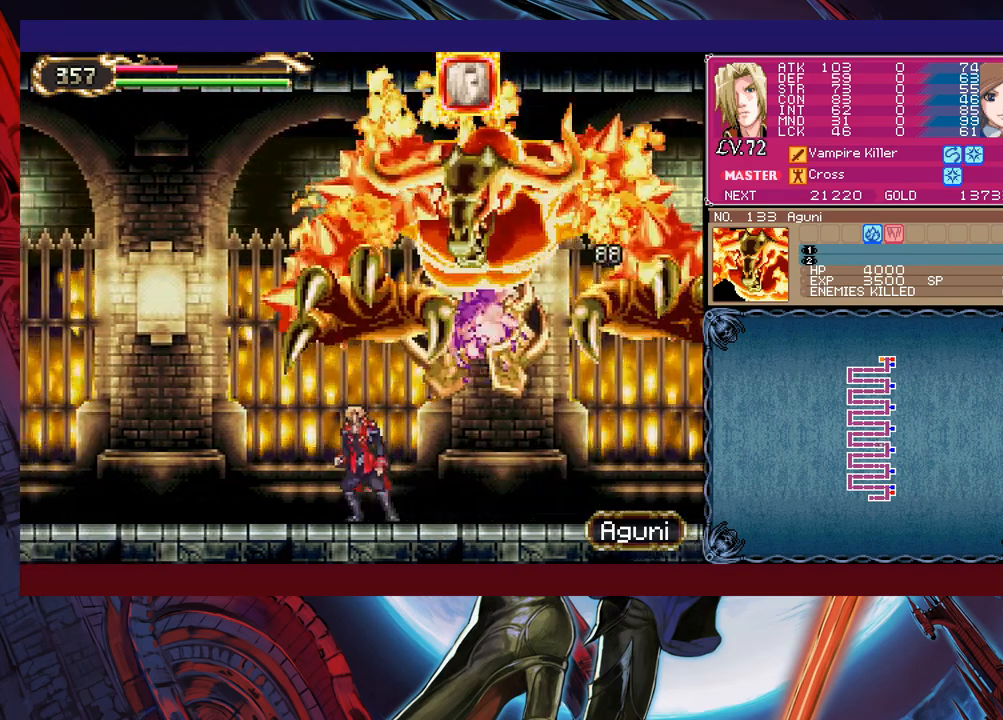
{"buttons": [], "left_stick": "left", "events": []}
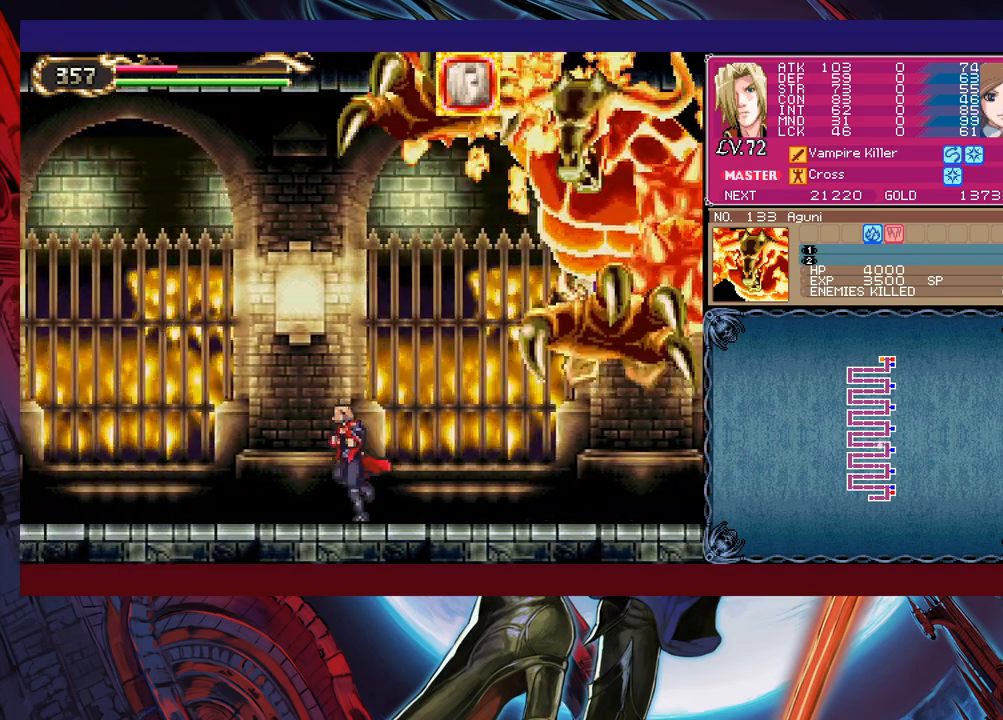
{"buttons": ["B"], "left_stick": "up-right", "events": [[450, "B", "down"], [450, "left_stick", "up-right"]]}
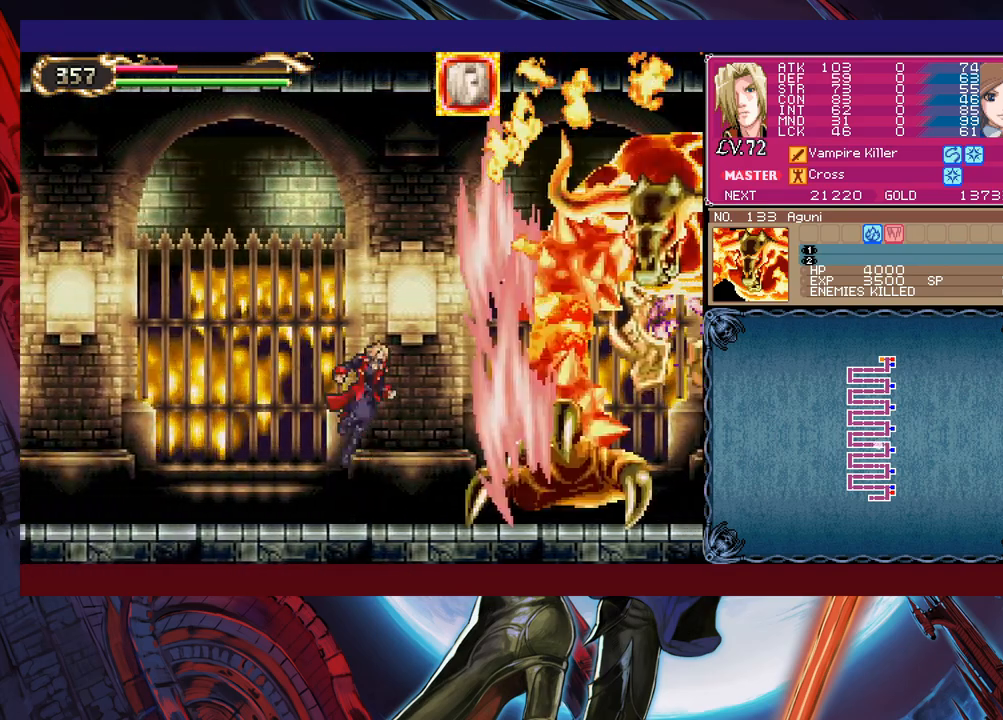
{"buttons": [], "left_stick": "left", "events": [[100, "B", "up"], [250, "left_stick", "up-left"], [300, "left_stick", "left"]]}
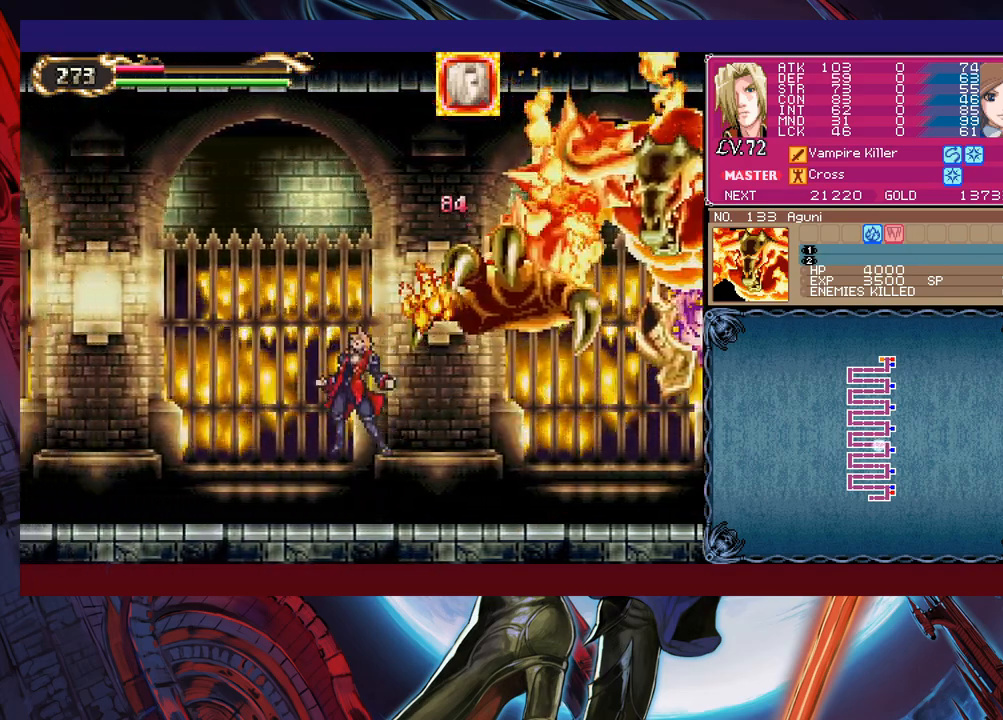
{"buttons": [], "left_stick": "up-left", "events": [[50, "left_stick", "right"], [100, "left_stick", "up-right"], [150, "B", "down"], [283, "B", "up"], [350, "X", "down"], [450, "X", "up"], [500, "left_stick", "up-left"]]}
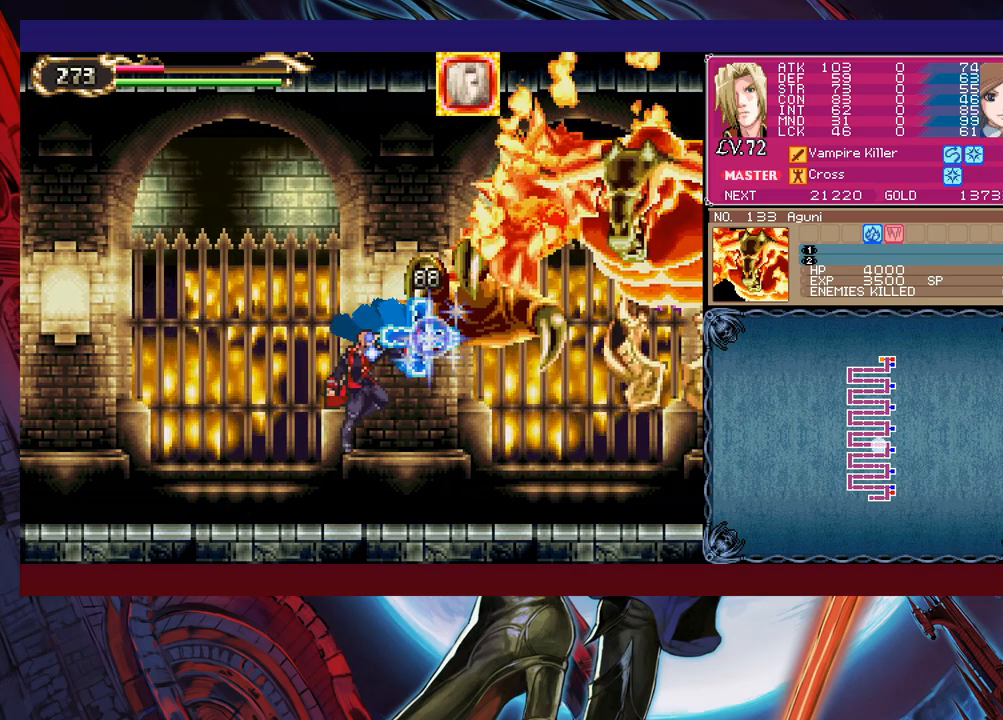
{"buttons": ["B", "X"], "left_stick": "center", "events": [[50, "left_stick", "left"], [200, "left_stick", "right"], [250, "B", "down"], [300, "X", "down"], [333, "left_stick", "center"]]}